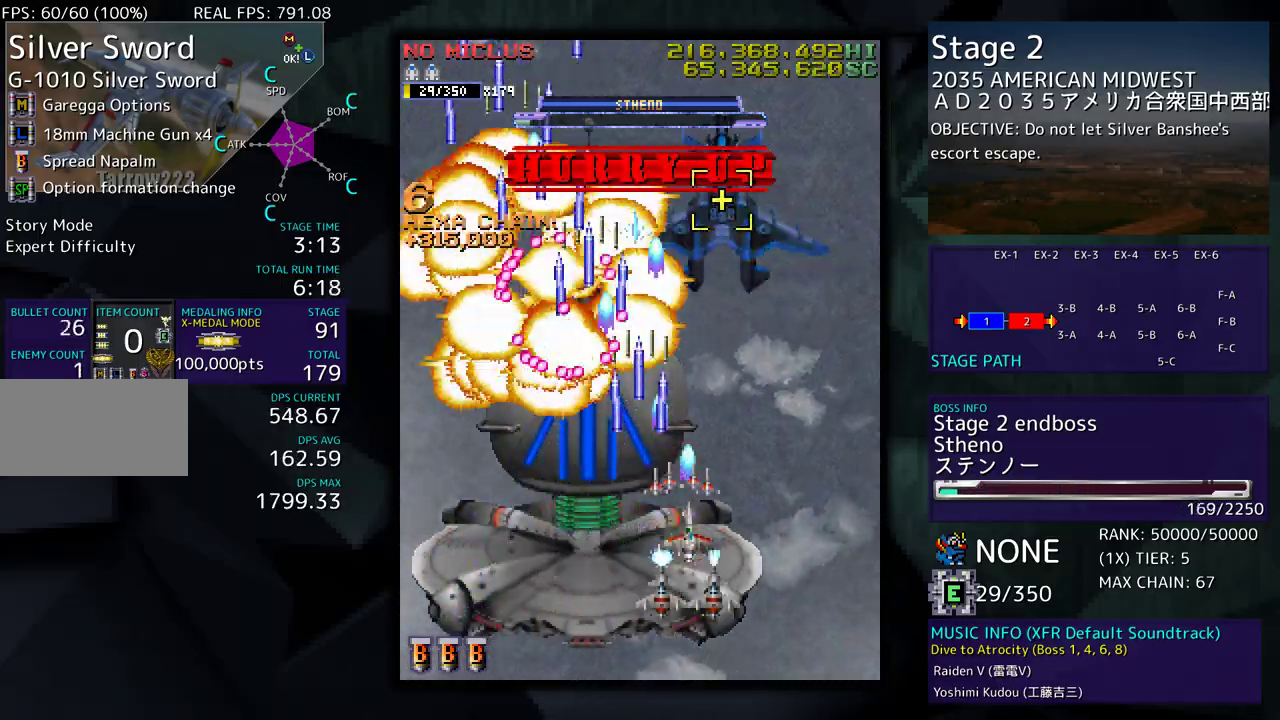
Gameplay with a controller (arcade stick); each line is a JSON object with the inputs held at the frame after it. "events" lists button and stick changes between this image and that frame as [ms after this image, input, new state], when the widget could be followed in between. Not read: L3 R3 other_buttons.
{"buttons": ["DPAD_DOWN"], "events": [[100, "DPAD_DOWN", "up"], [100, "DPAD_RIGHT", "up"], [300, "DPAD_DOWN", "down"]]}
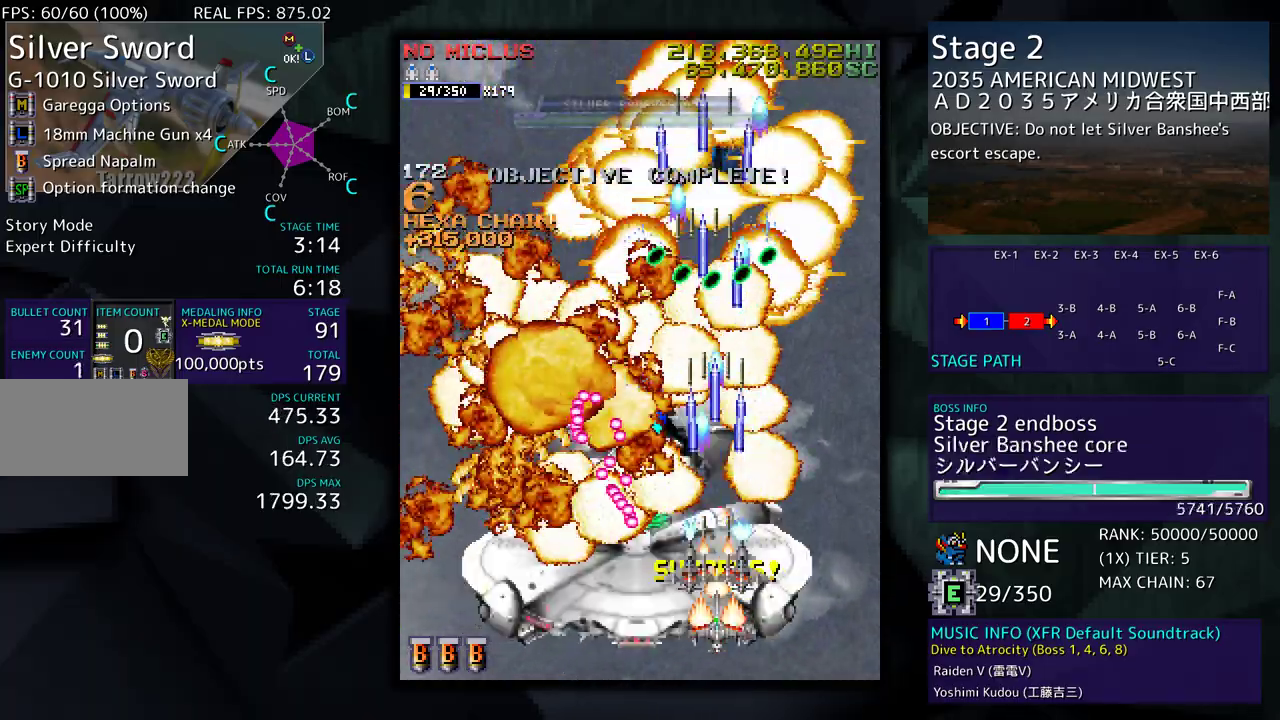
{"buttons": [], "events": [[83, "DPAD_RIGHT", "down"], [217, "DPAD_DOWN", "up"], [383, "DPAD_DOWN", "down"], [417, "DPAD_DOWN", "up"], [417, "DPAD_RIGHT", "up"]]}
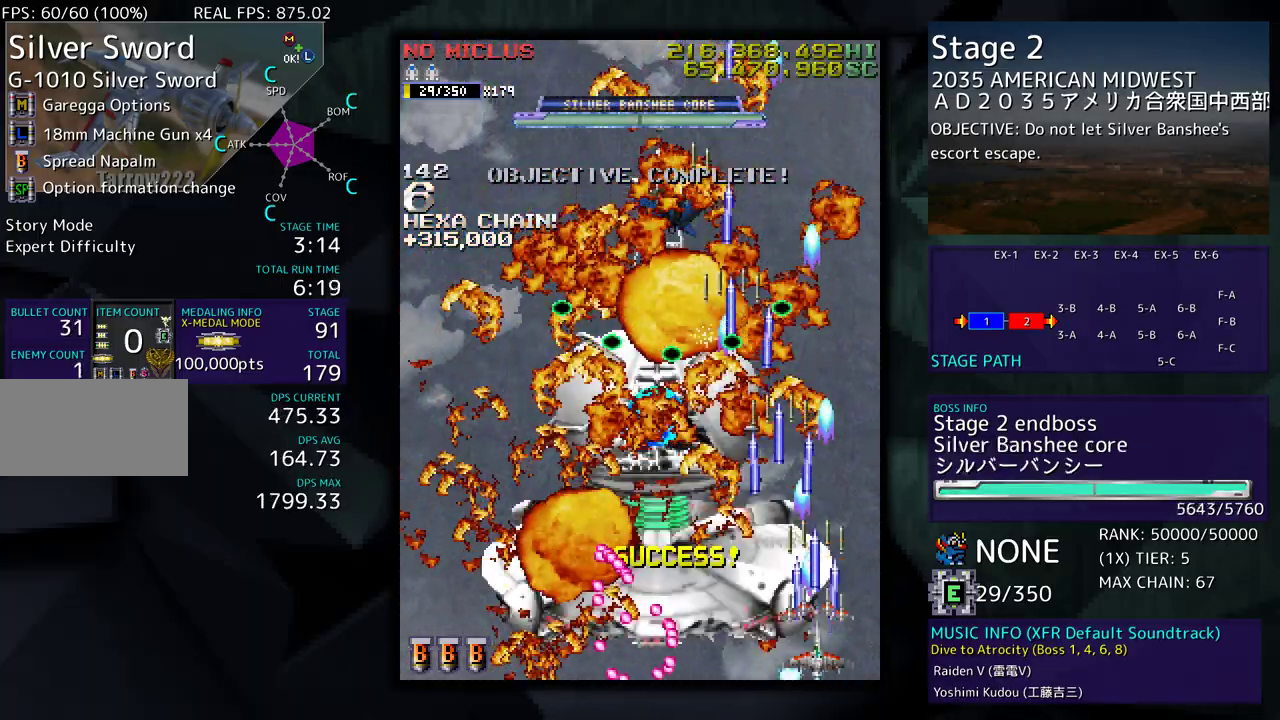
{"buttons": ["DPAD_LEFT"], "events": [[300, "DPAD_LEFT", "down"]]}
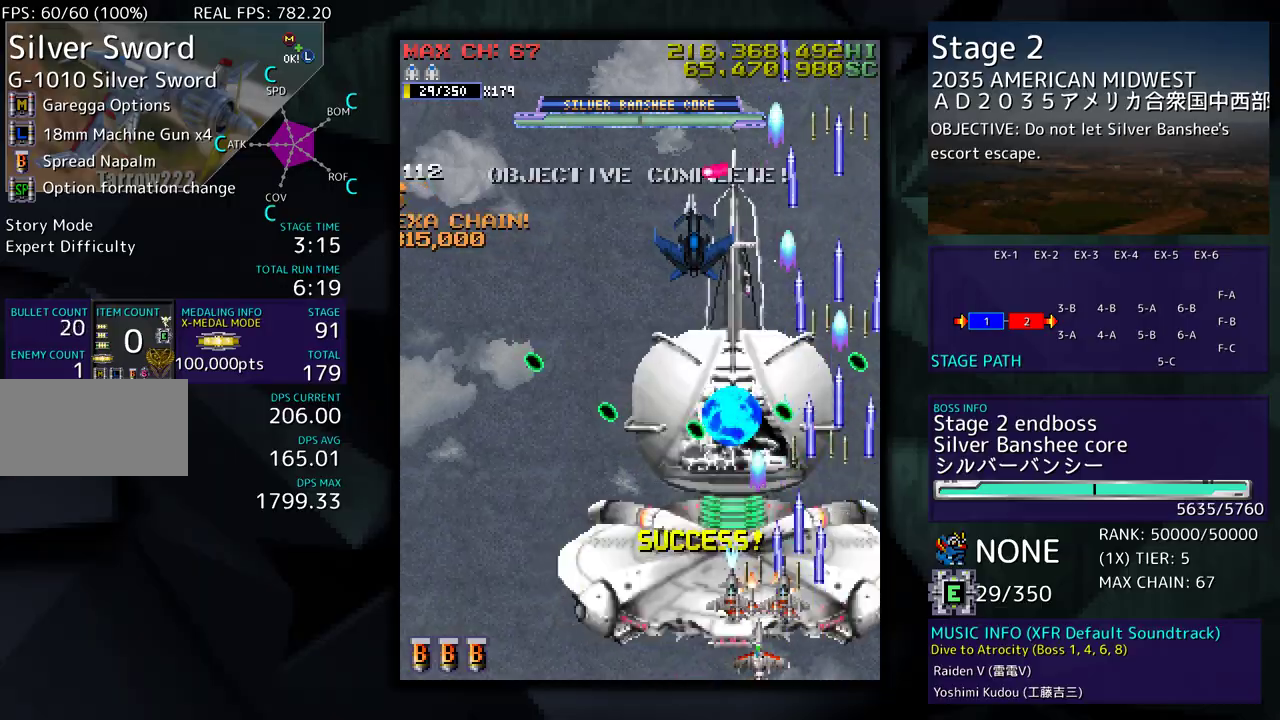
{"buttons": [], "events": [[33, "DPAD_DOWN", "down"], [183, "DPAD_DOWN", "up"], [183, "DPAD_LEFT", "up"], [367, "DPAD_LEFT", "down"], [467, "DPAD_LEFT", "up"]]}
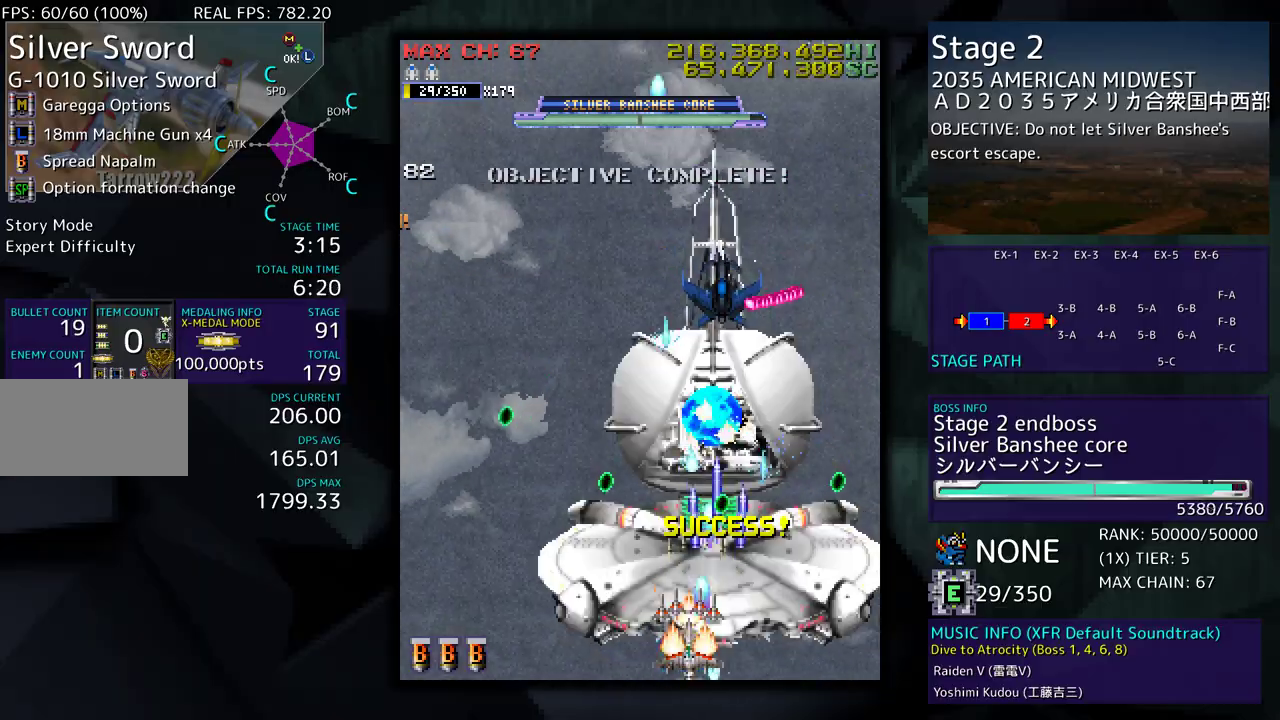
{"buttons": [], "events": [[33, "DPAD_LEFT", "down"], [150, "DPAD_LEFT", "up"], [300, "DPAD_LEFT", "down"], [400, "DPAD_LEFT", "up"]]}
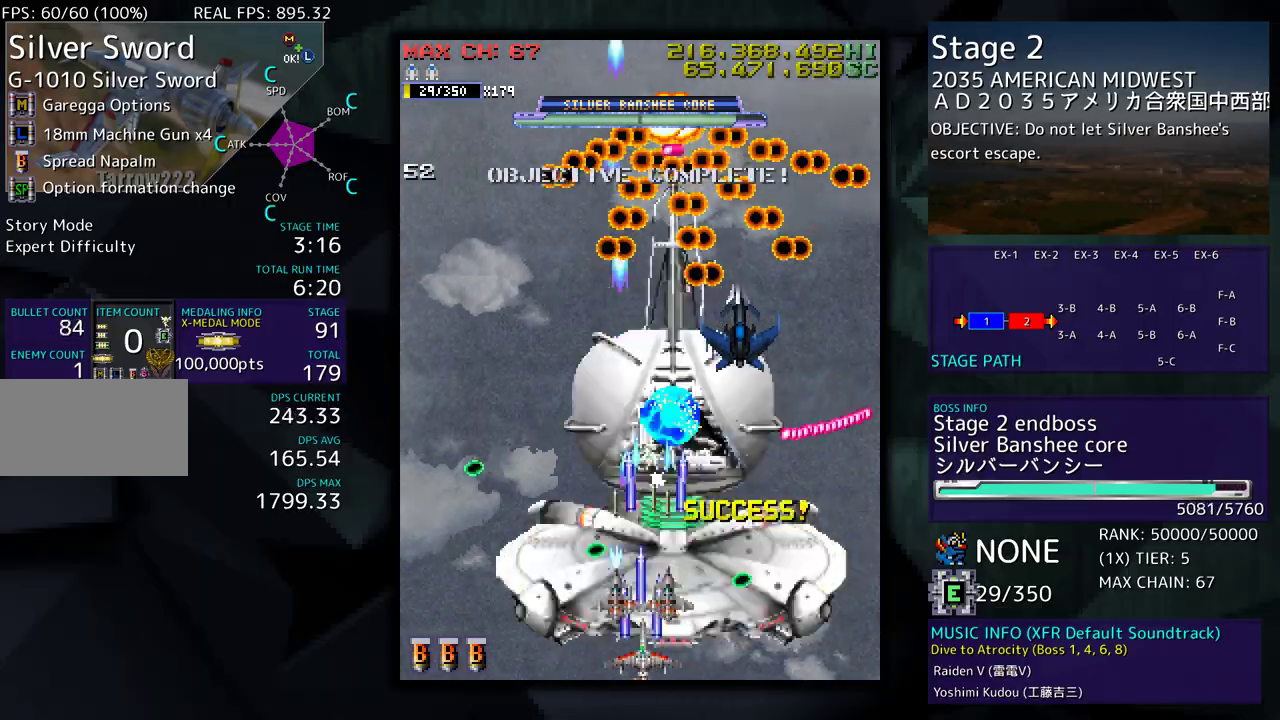
{"buttons": ["DPAD_UP"], "events": [[433, "DPAD_UP", "down"]]}
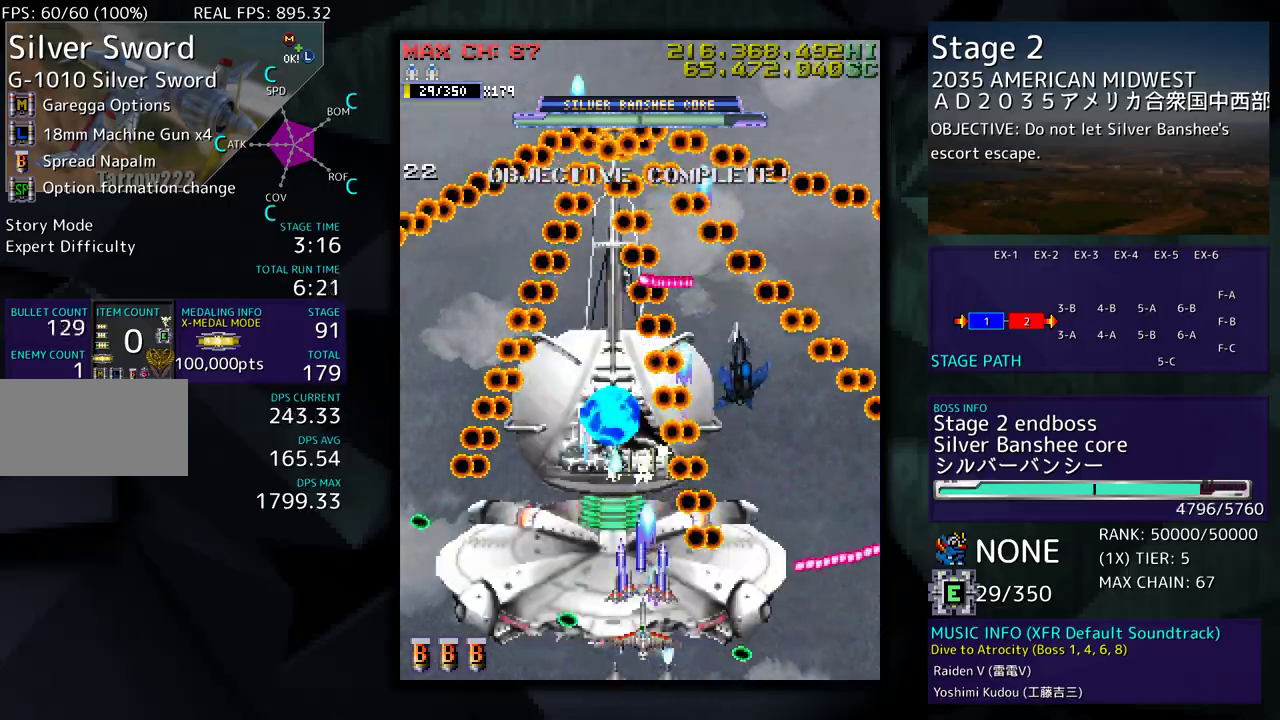
{"buttons": [], "events": [[133, "DPAD_LEFT", "down"], [167, "DPAD_UP", "up"], [267, "DPAD_DOWN", "down"], [283, "DPAD_DOWN", "up"], [283, "DPAD_LEFT", "up"], [367, "DPAD_LEFT", "down"], [500, "DPAD_LEFT", "up"]]}
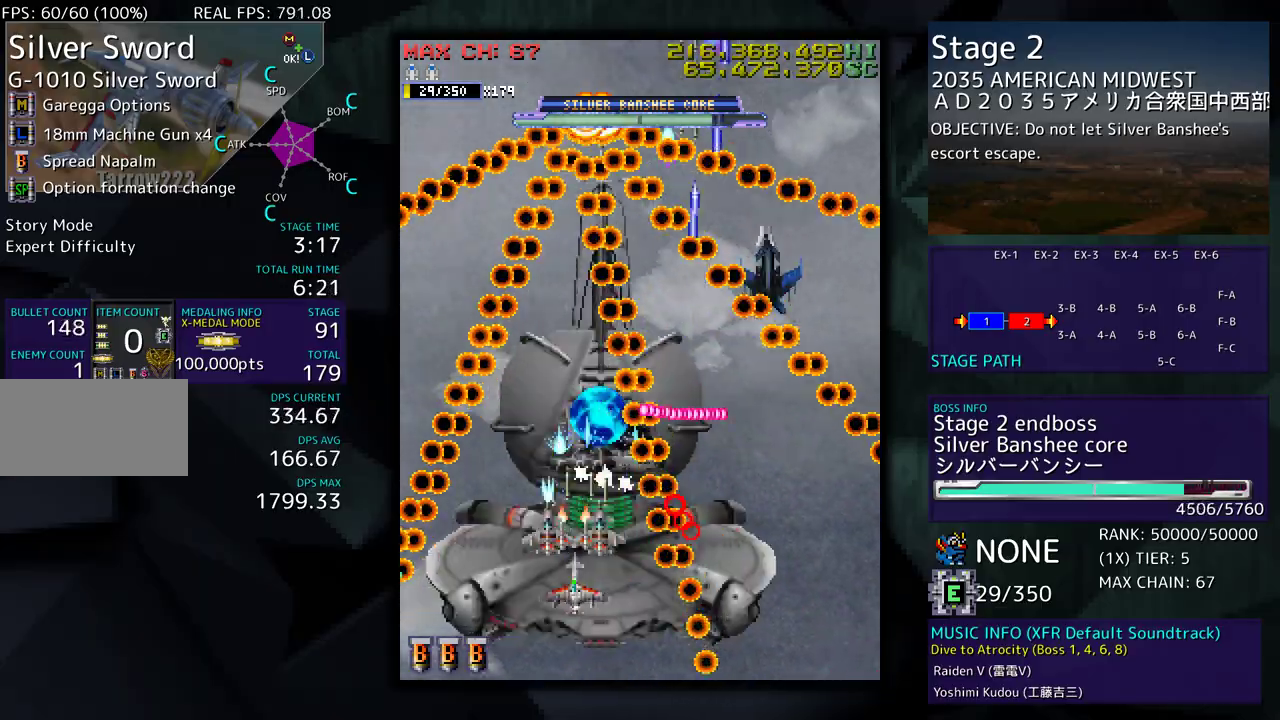
{"buttons": [], "events": [[50, "DPAD_DOWN", "down"], [183, "DPAD_DOWN", "up"], [217, "DPAD_DOWN", "down"], [317, "DPAD_LEFT", "down"], [350, "DPAD_DOWN", "up"], [483, "DPAD_LEFT", "up"]]}
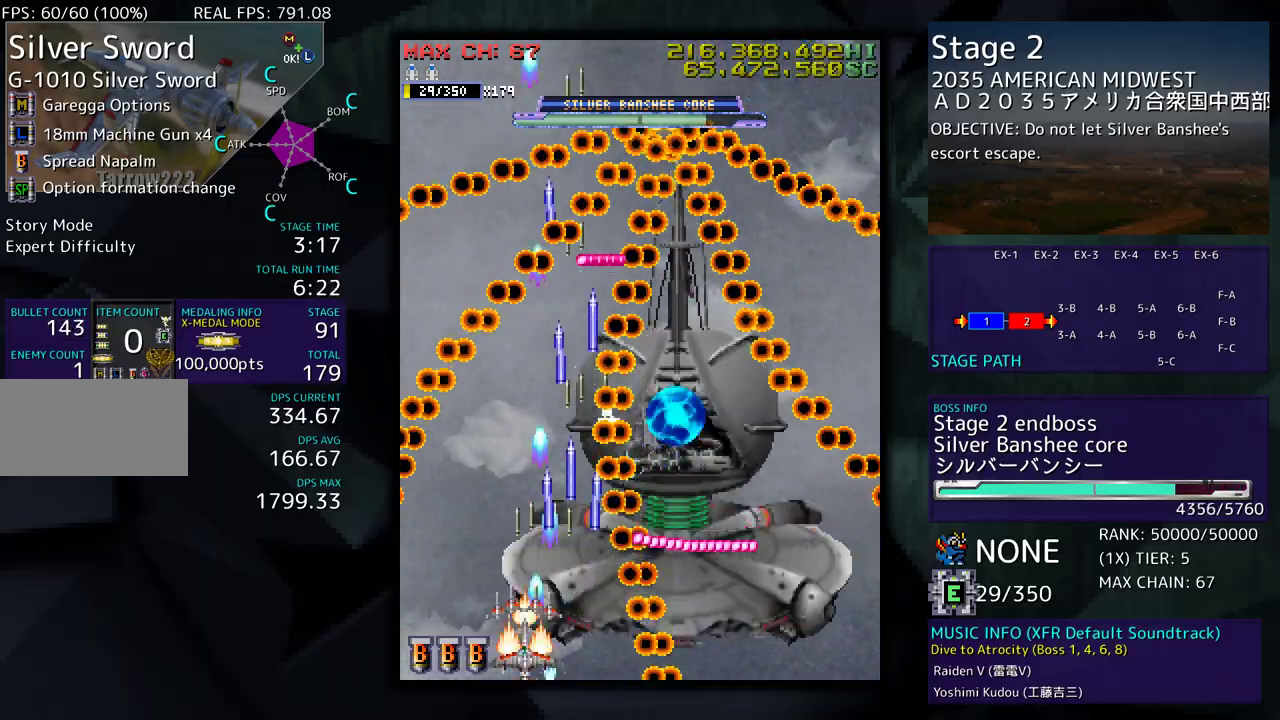
{"buttons": ["DPAD_RIGHT"], "events": [[50, "DPAD_LEFT", "down"], [167, "DPAD_LEFT", "up"], [383, "DPAD_RIGHT", "down"], [383, "DPAD_UP", "down"], [417, "DPAD_UP", "up"]]}
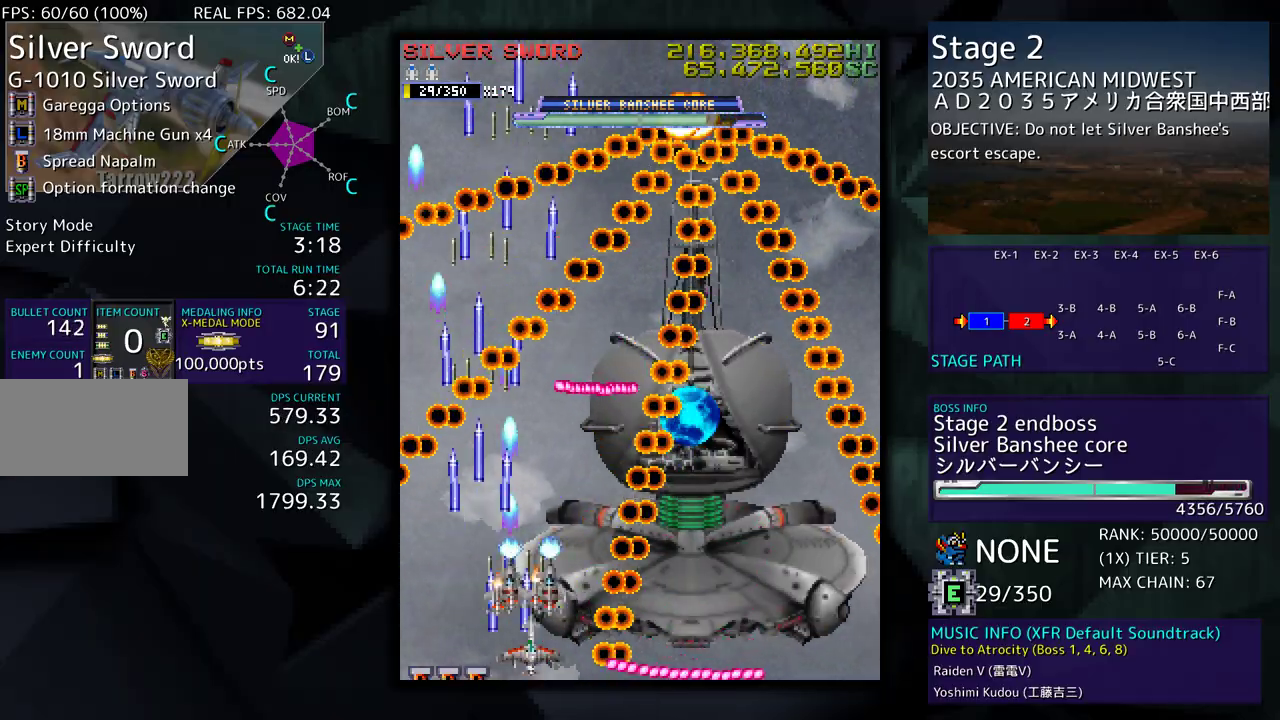
{"buttons": ["DPAD_LEFT"], "events": [[33, "DPAD_UP", "down"], [83, "DPAD_RIGHT", "up"], [100, "DPAD_UP", "up"], [317, "DPAD_DOWN", "down"], [333, "DPAD_LEFT", "down"], [417, "DPAD_DOWN", "up"]]}
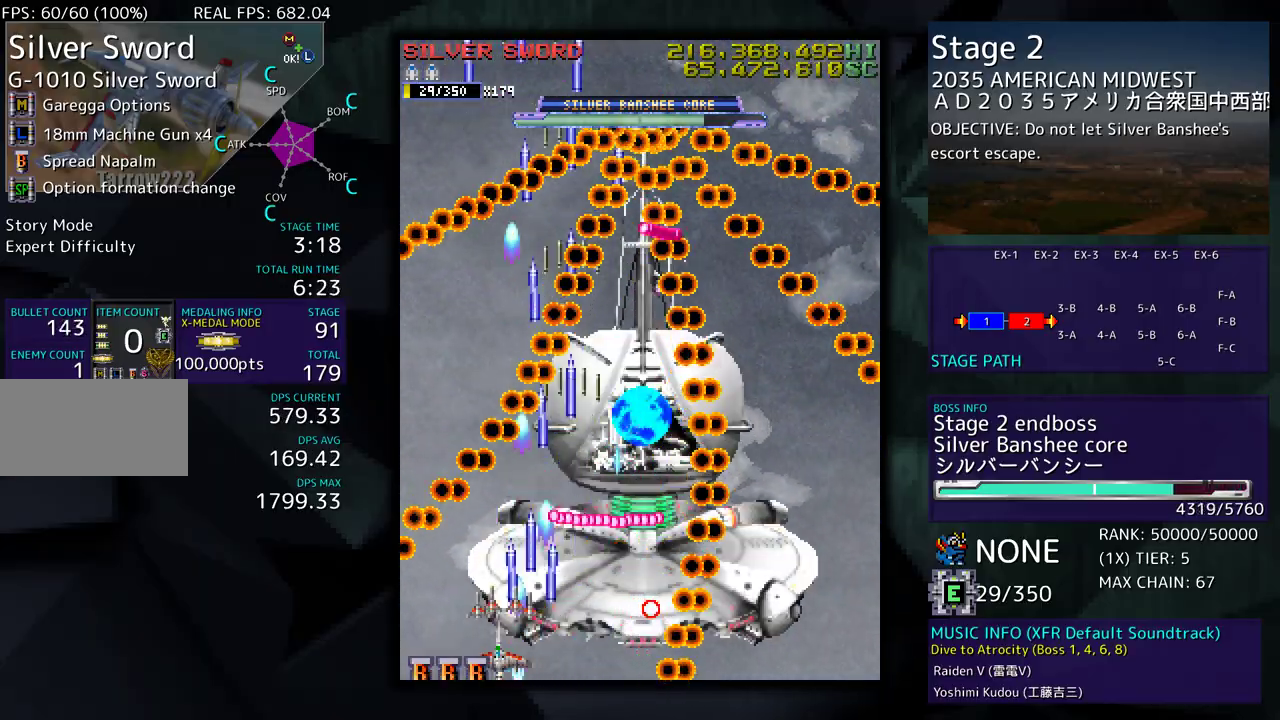
{"buttons": [], "events": [[33, "DPAD_LEFT", "up"], [83, "DPAD_LEFT", "down"], [183, "DPAD_LEFT", "up"]]}
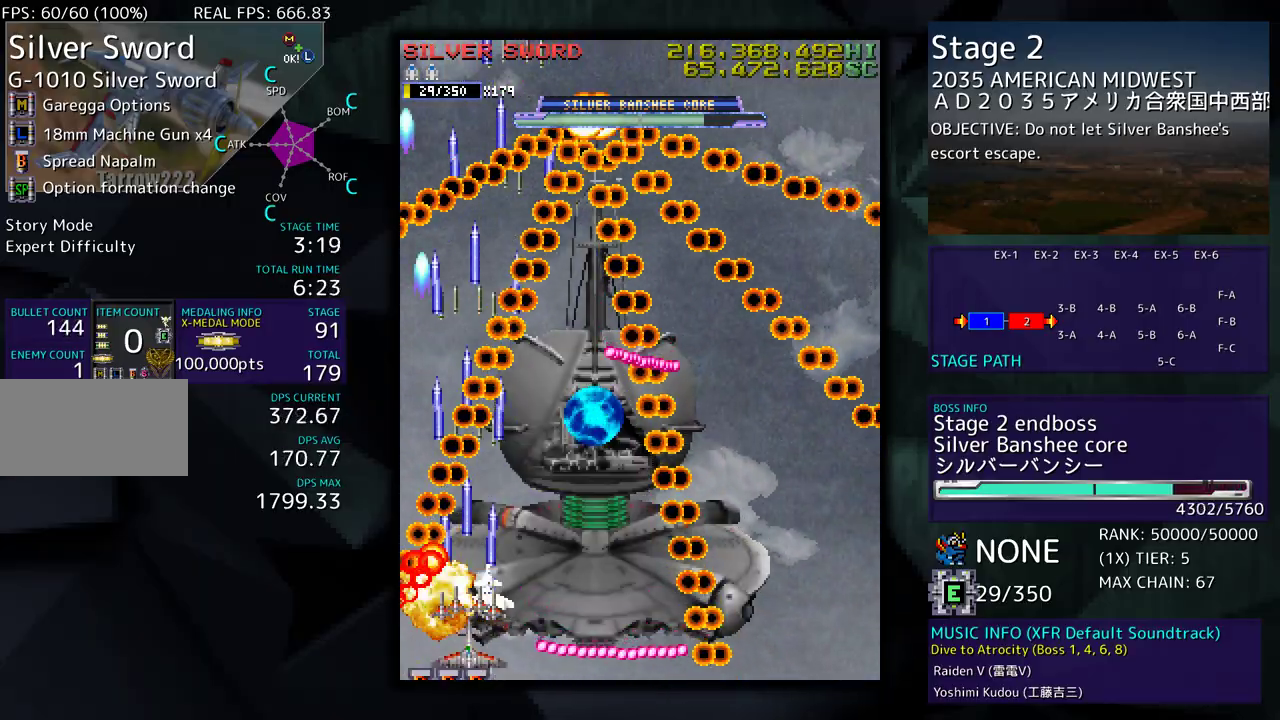
{"buttons": [], "events": [[183, "DPAD_UP", "down"], [283, "DPAD_UP", "up"]]}
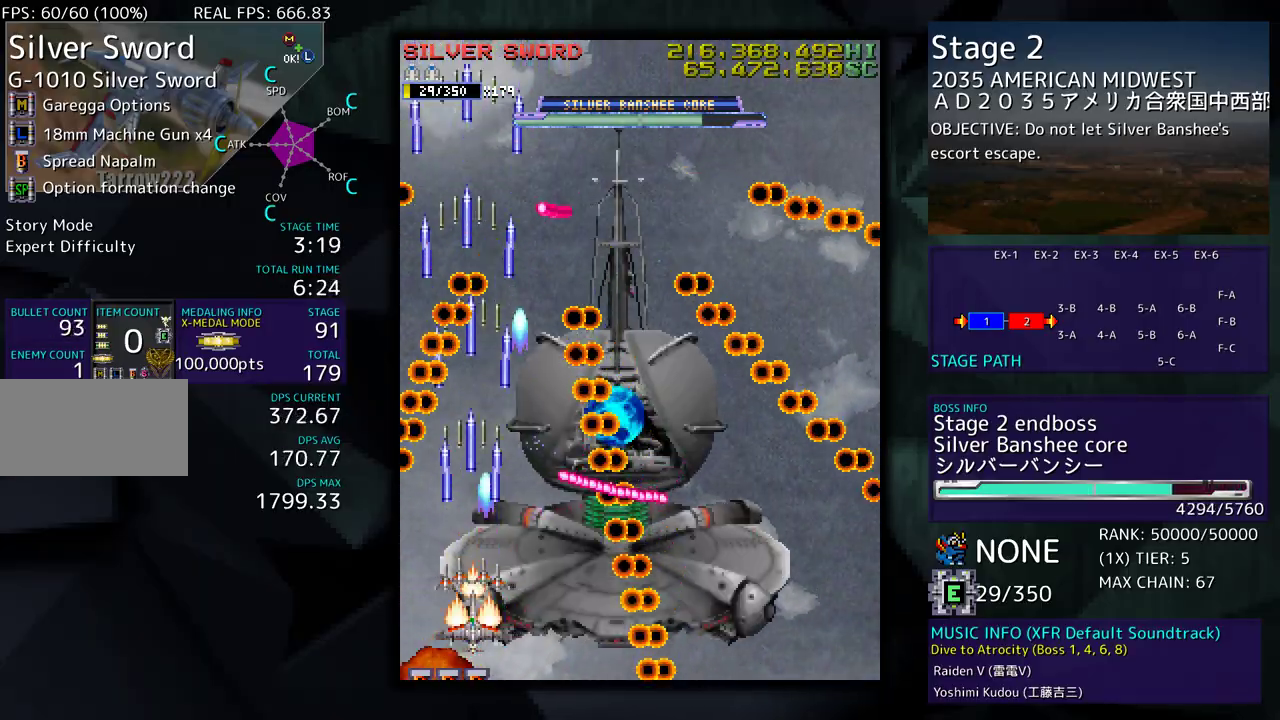
{"buttons": [], "events": [[267, "DPAD_LEFT", "down"], [267, "DPAD_UP", "down"], [317, "DPAD_LEFT", "up"], [333, "DPAD_UP", "up"]]}
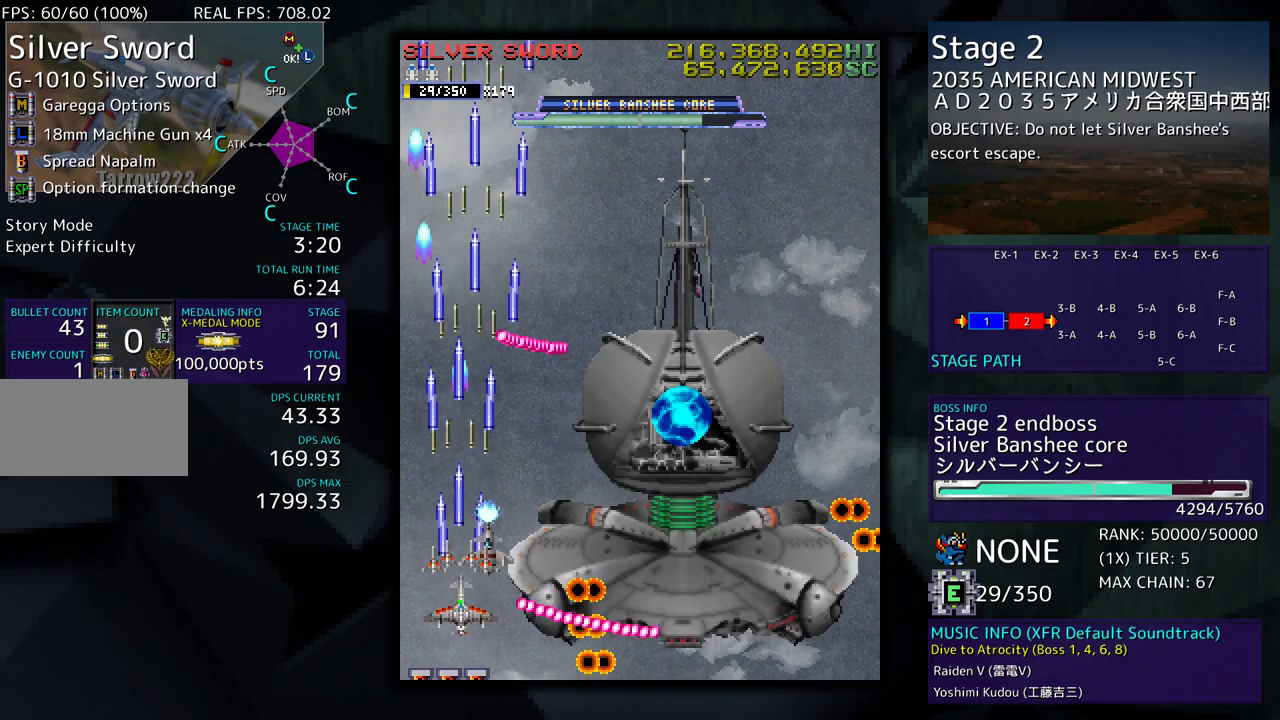
{"buttons": ["DPAD_RIGHT"], "events": [[33, "DPAD_UP", "down"], [117, "DPAD_RIGHT", "down"], [150, "DPAD_UP", "up"]]}
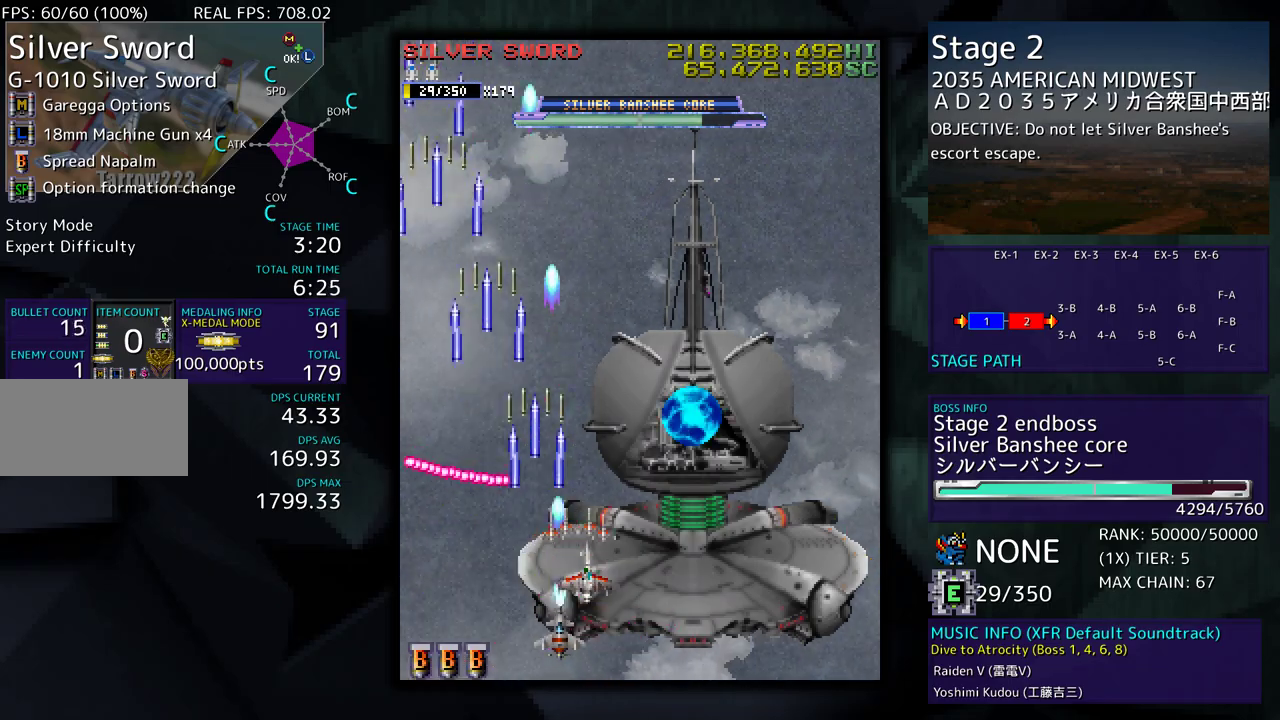
{"buttons": ["DPAD_DOWN"], "events": [[417, "DPAD_DOWN", "down"], [417, "DPAD_RIGHT", "up"]]}
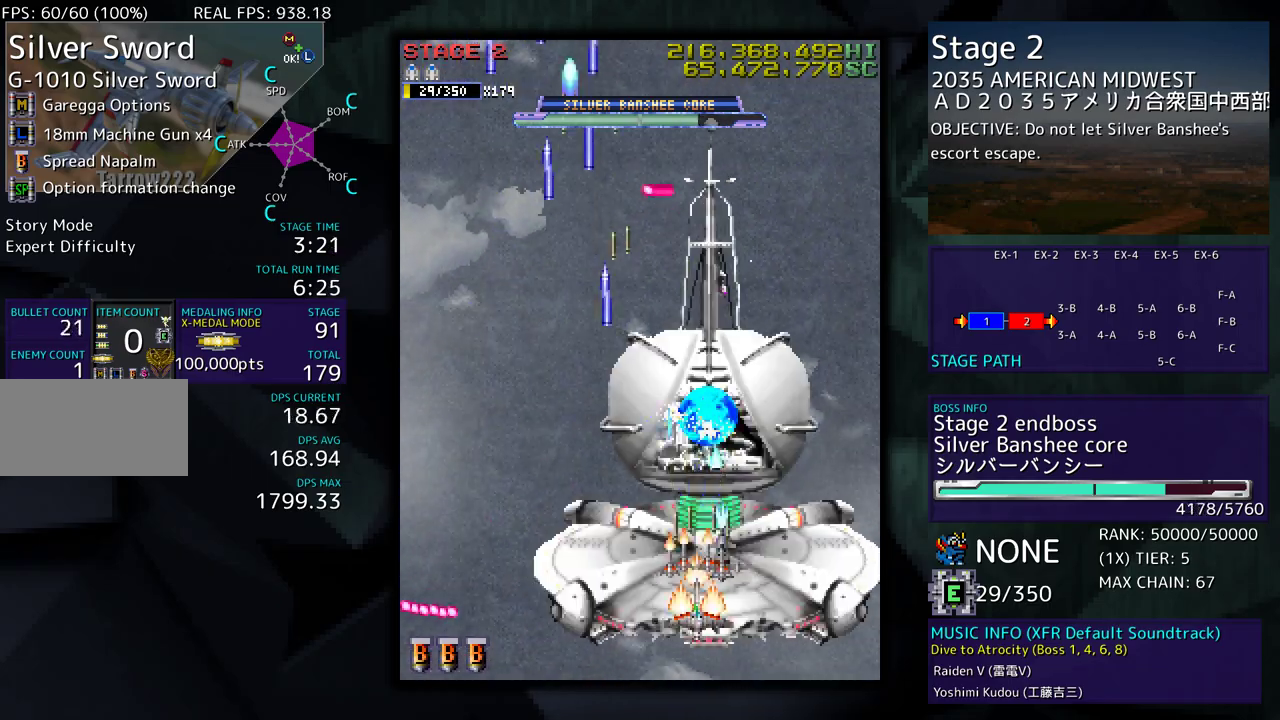
{"buttons": [], "events": [[33, "DPAD_DOWN", "up"], [217, "DPAD_DOWN", "down"], [233, "DPAD_RIGHT", "down"], [267, "DPAD_RIGHT", "up"], [317, "DPAD_DOWN", "up"]]}
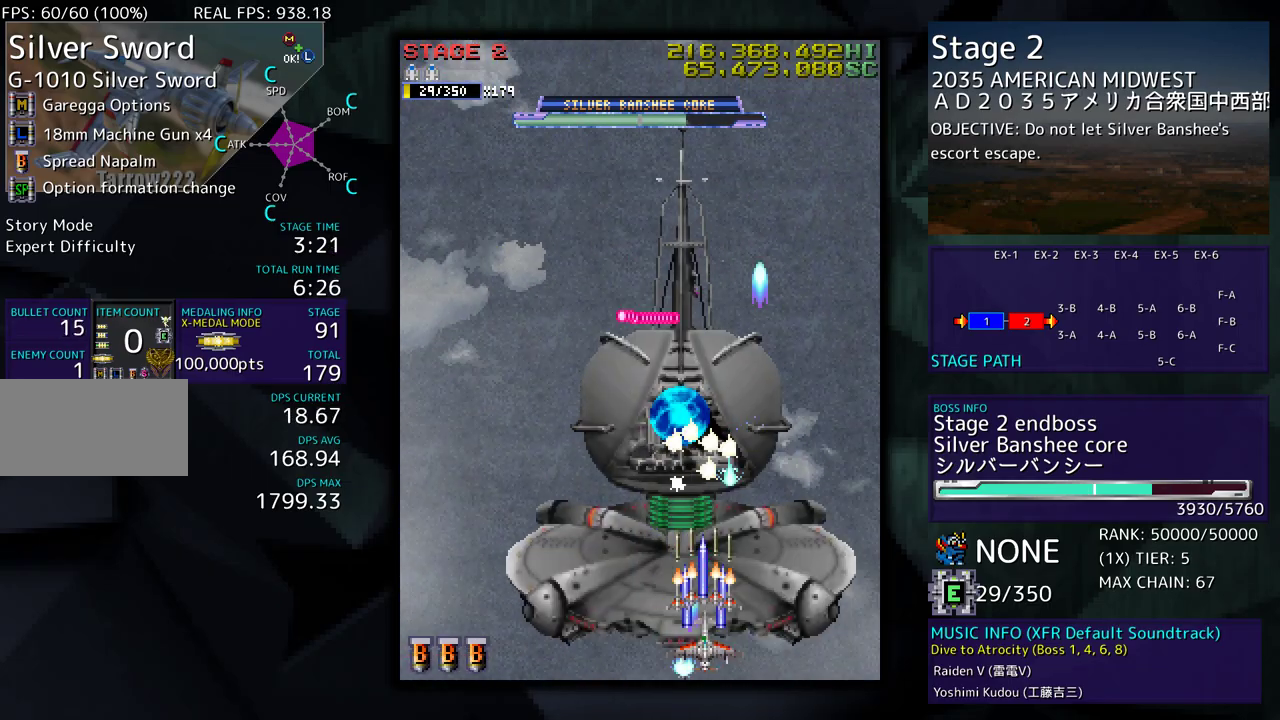
{"buttons": ["DPAD_LEFT"], "events": [[67, "DPAD_LEFT", "down"], [167, "DPAD_LEFT", "up"], [433, "DPAD_LEFT", "down"]]}
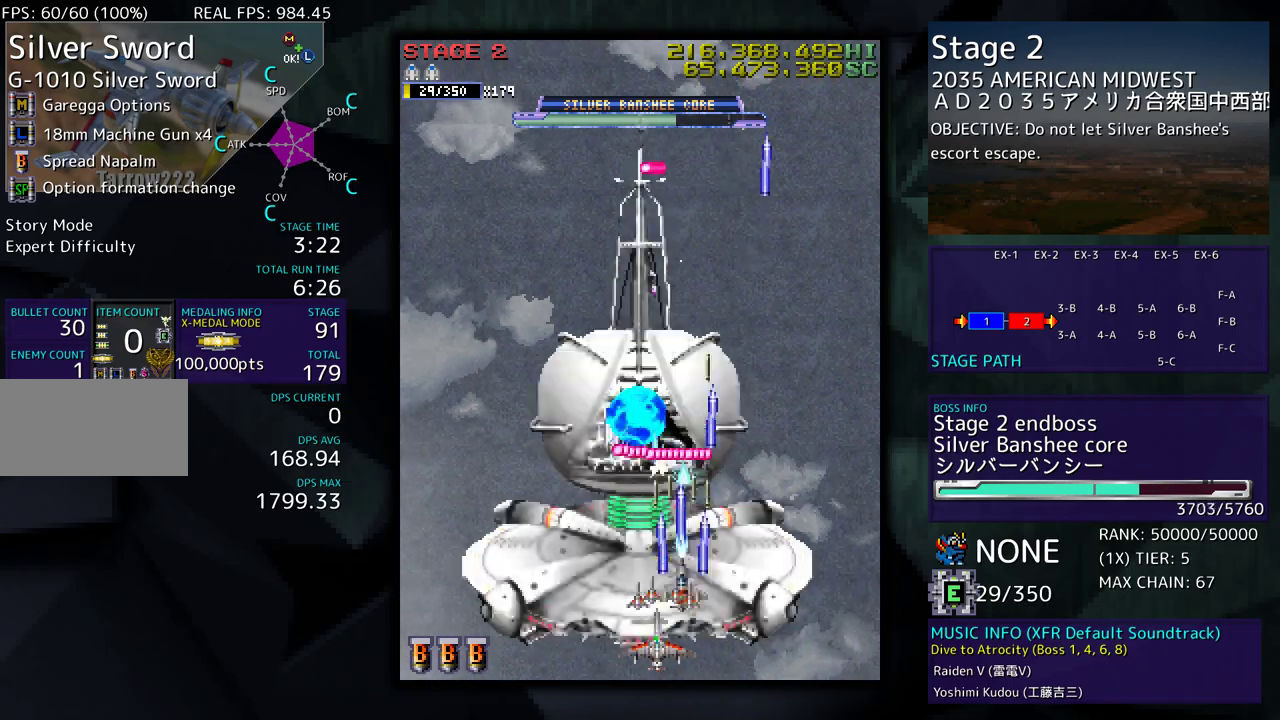
{"buttons": [], "events": [[17, "DPAD_LEFT", "up"], [67, "DPAD_DOWN", "down"], [183, "DPAD_LEFT", "down"], [217, "DPAD_DOWN", "up"], [300, "DPAD_LEFT", "up"], [383, "DPAD_LEFT", "down"], [500, "DPAD_LEFT", "up"]]}
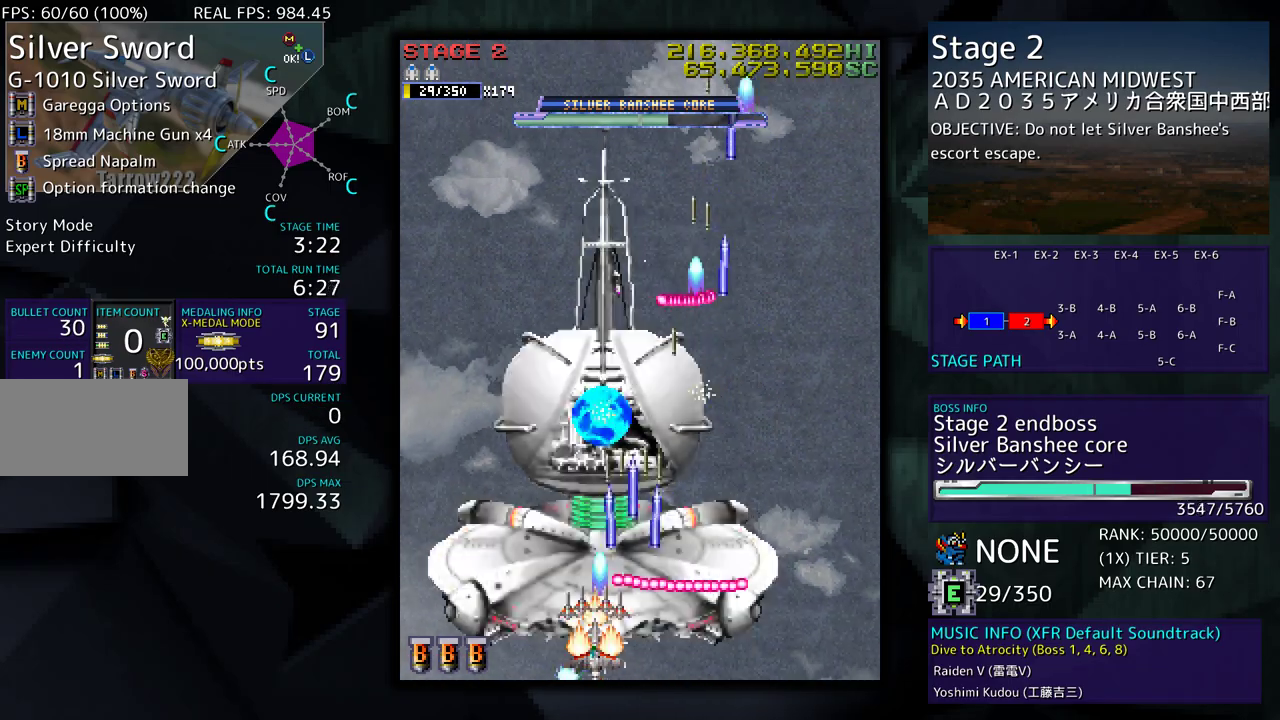
{"buttons": [], "events": [[17, "DPAD_LEFT", "down"], [183, "DPAD_UP", "down"], [267, "DPAD_LEFT", "up"], [283, "DPAD_RIGHT", "down"], [317, "DPAD_UP", "up"], [483, "DPAD_RIGHT", "up"]]}
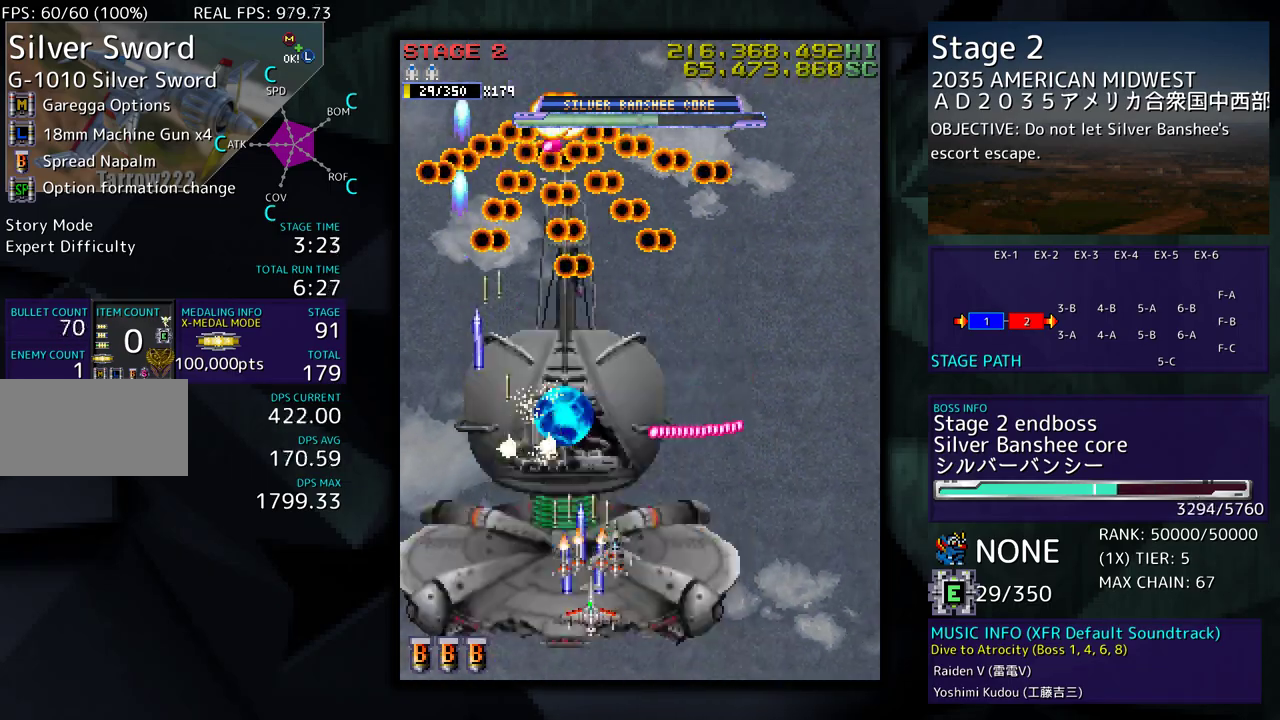
{"buttons": ["DPAD_LEFT"], "events": [[67, "DPAD_DOWN", "down"], [150, "DPAD_DOWN", "up"], [233, "DPAD_DOWN", "down"], [233, "DPAD_RIGHT", "down"], [333, "DPAD_RIGHT", "up"], [350, "DPAD_DOWN", "up"], [400, "DPAD_DOWN", "down"], [400, "DPAD_LEFT", "down"], [467, "DPAD_DOWN", "up"]]}
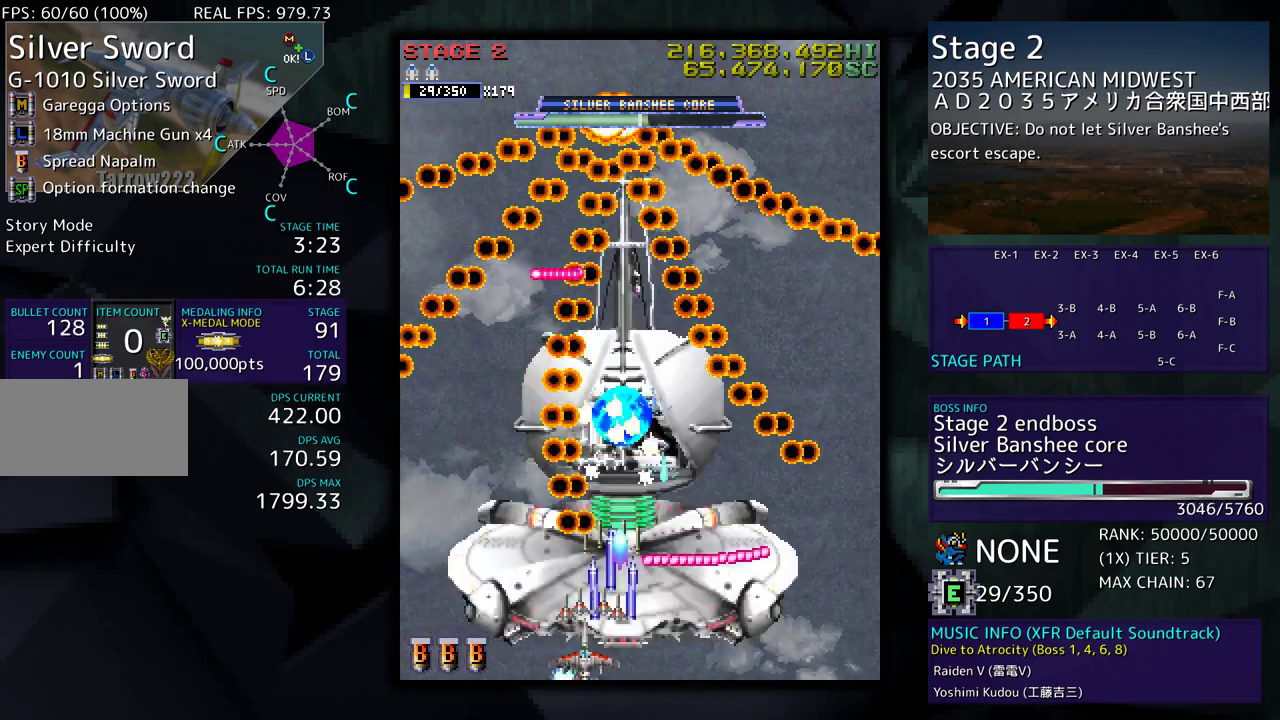
{"buttons": [], "events": [[367, "DPAD_LEFT", "up"]]}
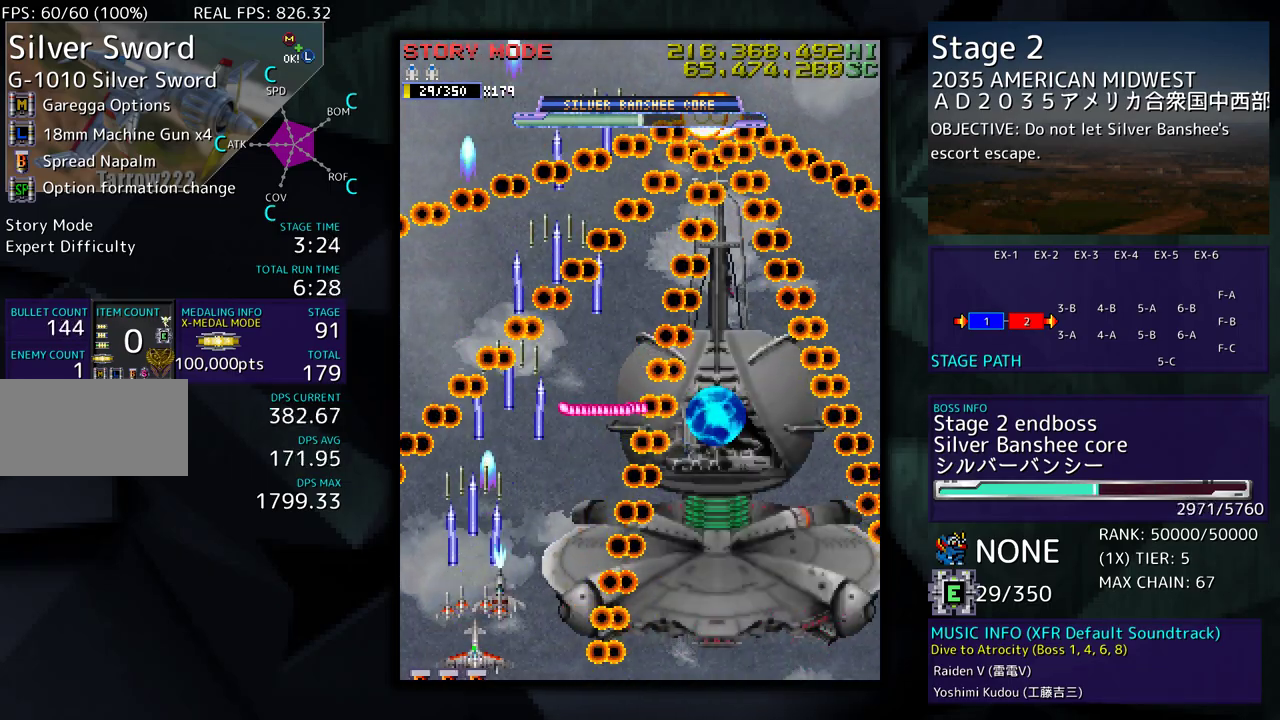
{"buttons": [], "events": [[100, "DPAD_RIGHT", "down"], [200, "DPAD_RIGHT", "up"]]}
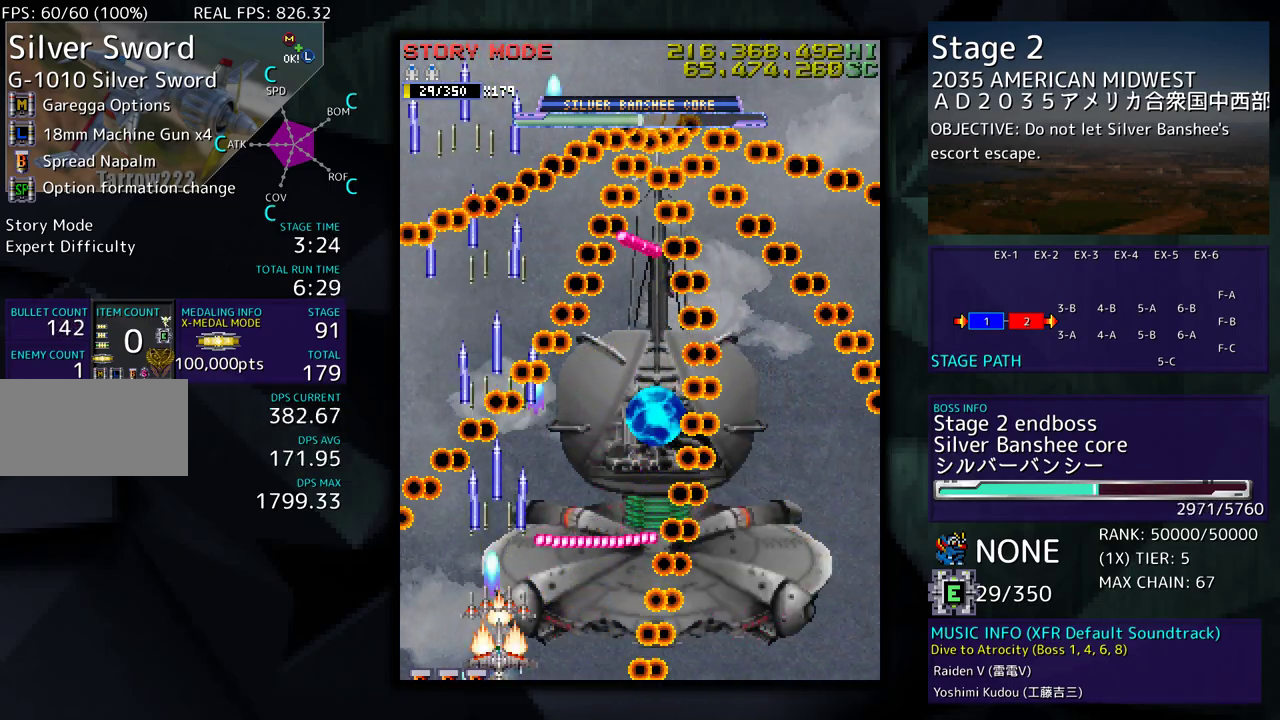
{"buttons": [], "events": [[17, "DPAD_LEFT", "down"], [117, "DPAD_LEFT", "up"]]}
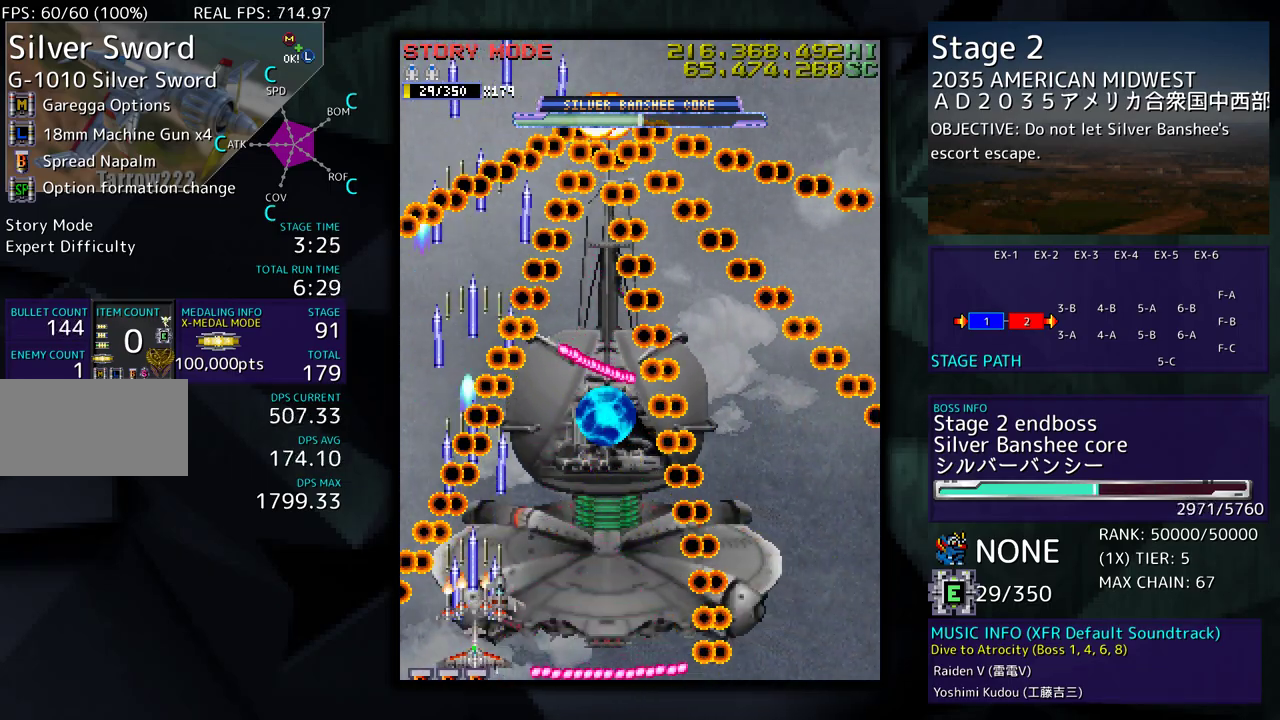
{"buttons": [], "events": [[67, "DPAD_RIGHT", "down"], [233, "DPAD_RIGHT", "up"], [367, "DPAD_LEFT", "down"], [483, "DPAD_LEFT", "up"]]}
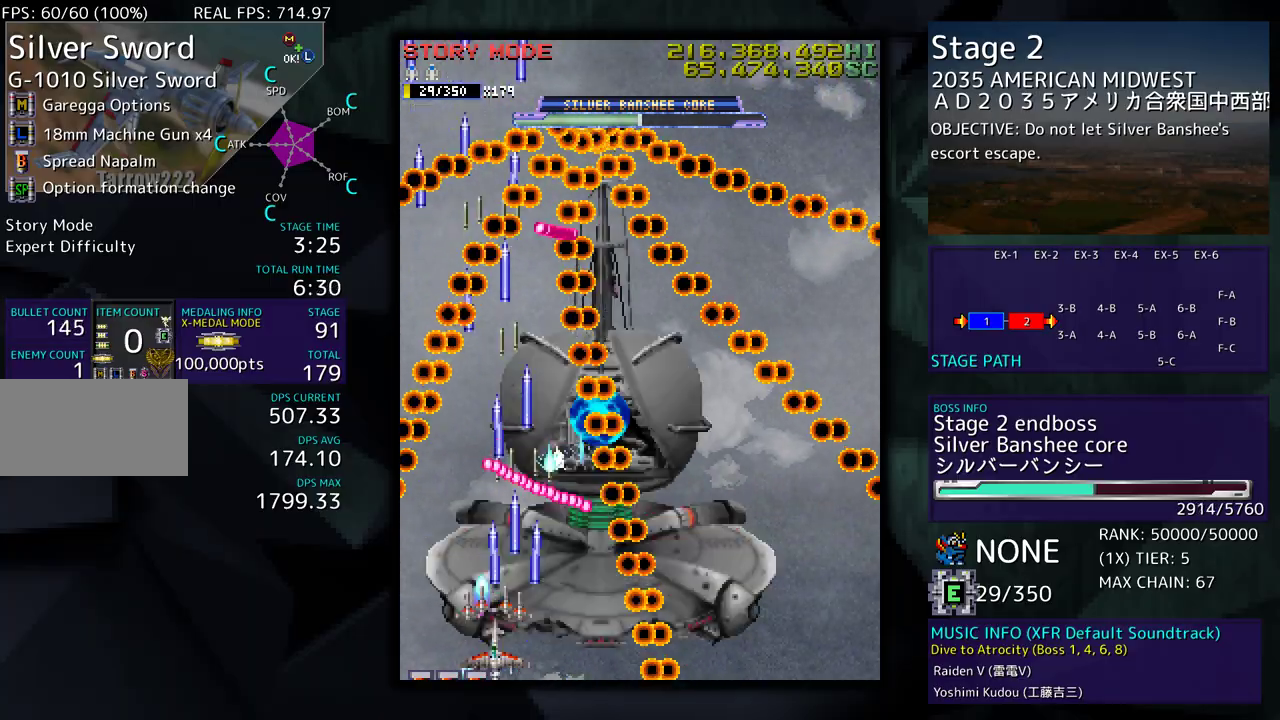
{"buttons": ["DPAD_UP"], "events": [[33, "DPAD_LEFT", "down"], [150, "DPAD_LEFT", "up"], [200, "DPAD_LEFT", "down"], [350, "DPAD_UP", "down"], [417, "DPAD_LEFT", "up"]]}
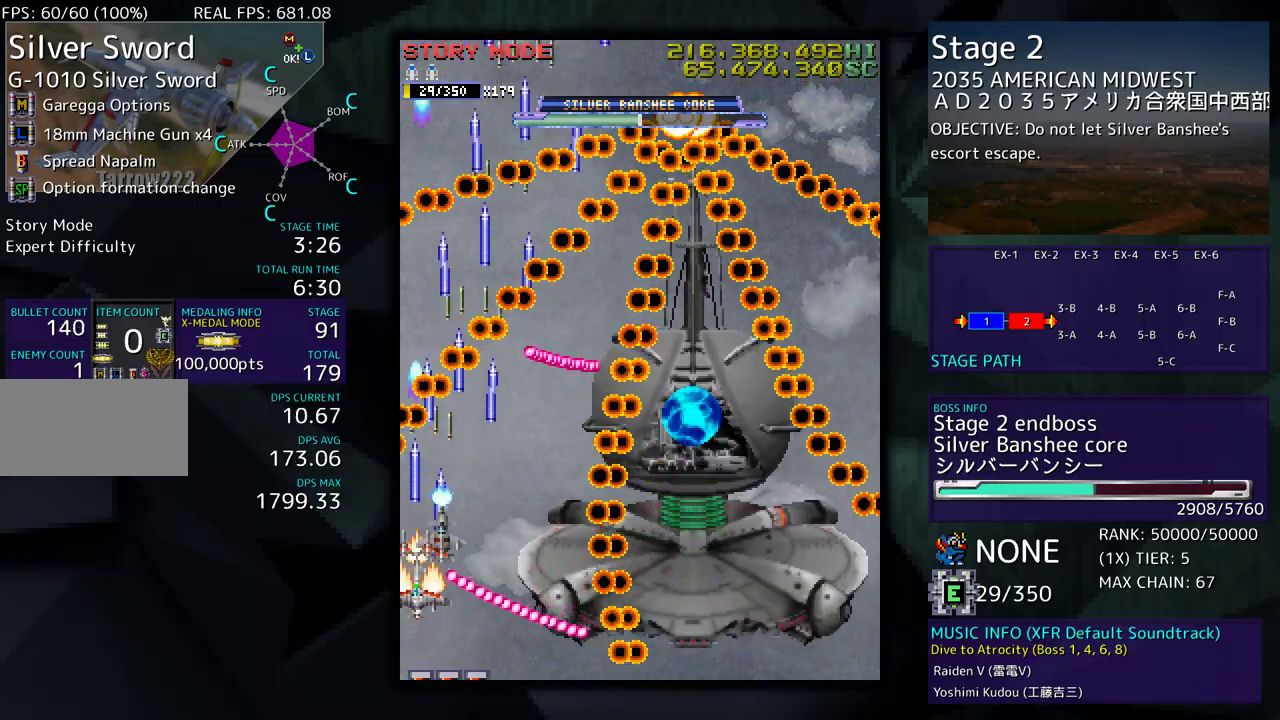
{"buttons": [], "events": [[67, "DPAD_UP", "up"], [133, "DPAD_RIGHT", "down"], [283, "DPAD_DOWN", "down"], [450, "DPAD_DOWN", "up"], [450, "DPAD_RIGHT", "up"]]}
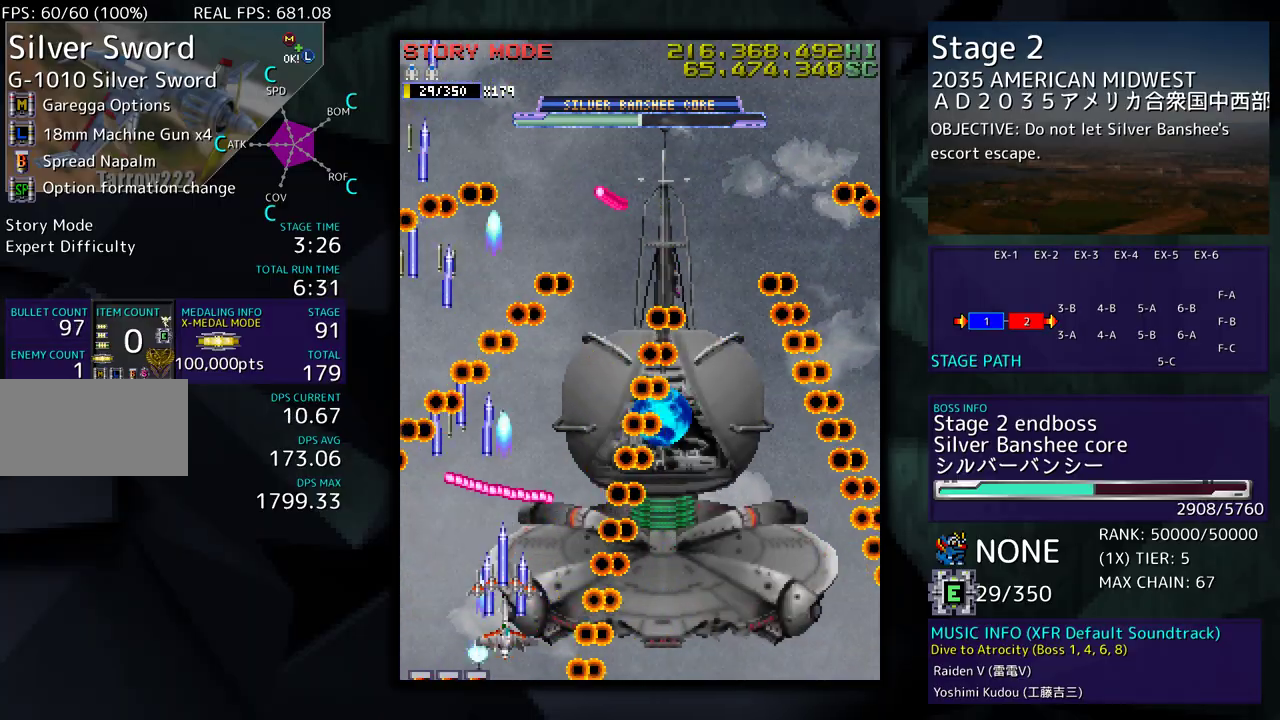
{"buttons": [], "events": [[67, "DPAD_DOWN", "down"], [67, "DPAD_RIGHT", "down"], [183, "DPAD_DOWN", "up"], [183, "DPAD_RIGHT", "up"], [317, "DPAD_RIGHT", "down"], [400, "DPAD_RIGHT", "up"]]}
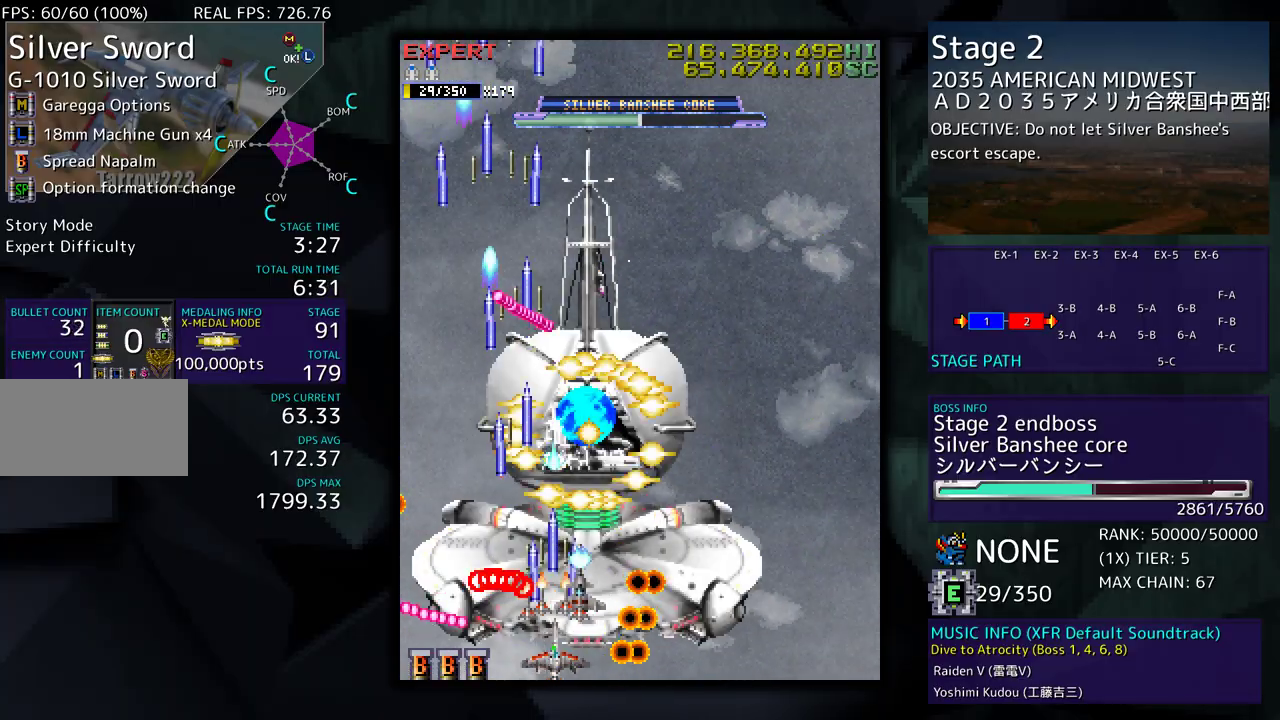
{"buttons": ["DPAD_DOWN", "DPAD_RIGHT"], "events": [[83, "DPAD_UP", "down"], [250, "DPAD_RIGHT", "down"], [317, "DPAD_UP", "up"], [483, "DPAD_DOWN", "down"]]}